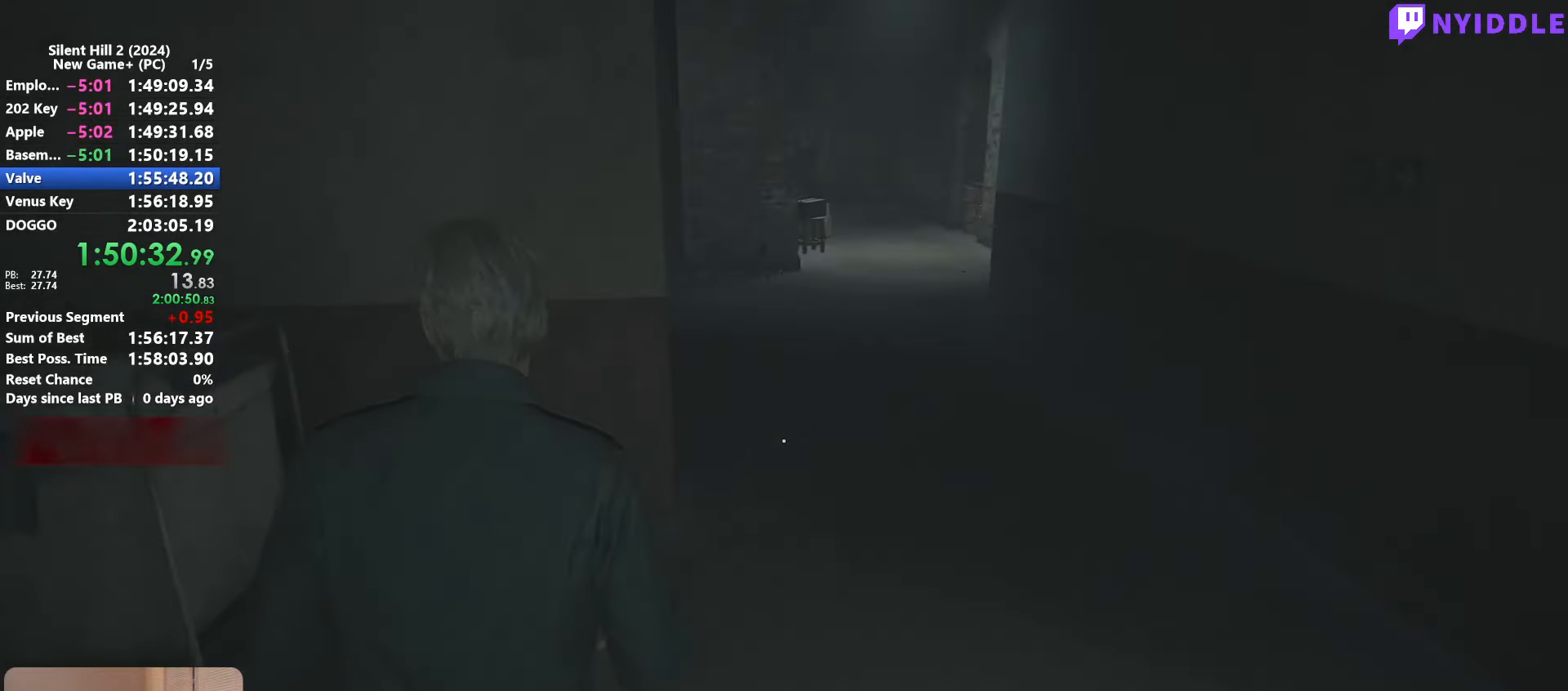
Gameplay with keyboard and mouse; each line is a JSON object with the keys and mouse buttons held at the frame after it. "events" lists presses ("down") and releases ("up") of "1", "2", "3", "4", "5", "a", "alt", "c", "ctrl", "d", "e", "f", "g", "q", "r", "s", "shift", "space", "tab", "v", "w", "x", "z", "mouse_left", "mouse_right", "mouse_mb4", "mouse_wheel_up" and "mouse_wheel_down" between this image and that frame as [ms after this image, input, new state], when the widget could be followed in between. "mouse_left", "mouse_right", "mouse_mb4", "mouse_wheel_up", "mouse_wheel_down" = the "left", "right", "mb4", "wheel_up", "wheel_down" buttons of the "mouse" list. No other keys are recorded. Not read: mouse_move.
{"keys": ["shift", "w"], "mouse": [], "events": []}
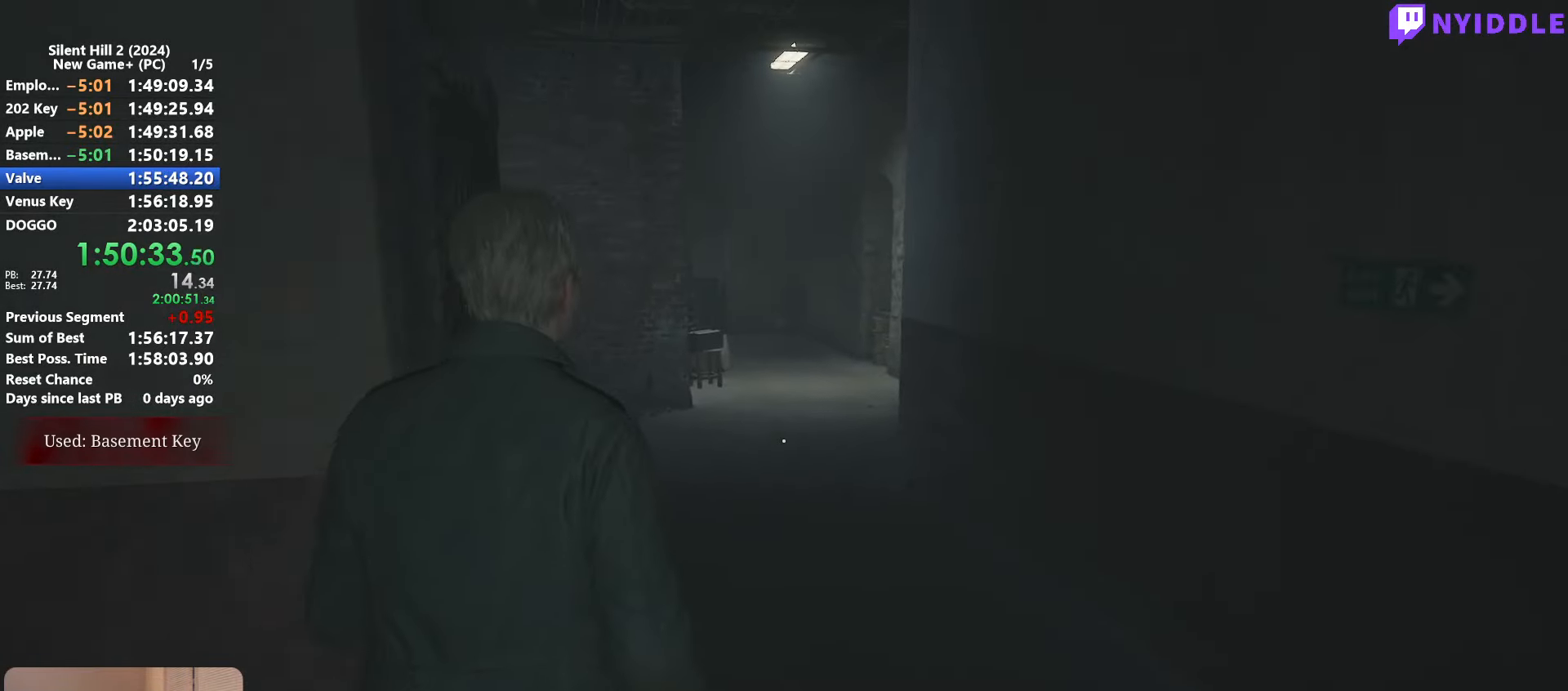
{"keys": ["shift", "w"], "mouse": [], "events": []}
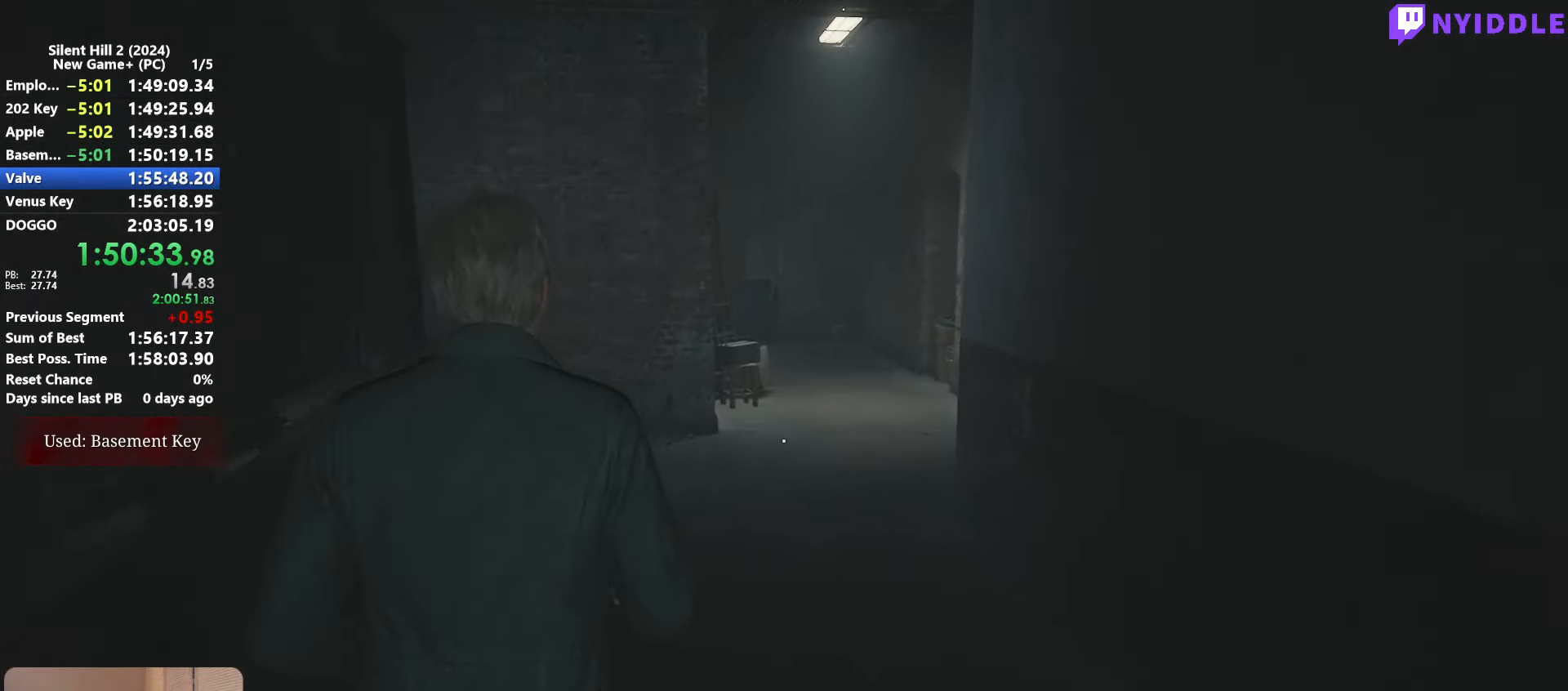
{"keys": ["shift", "w"], "mouse": [], "events": []}
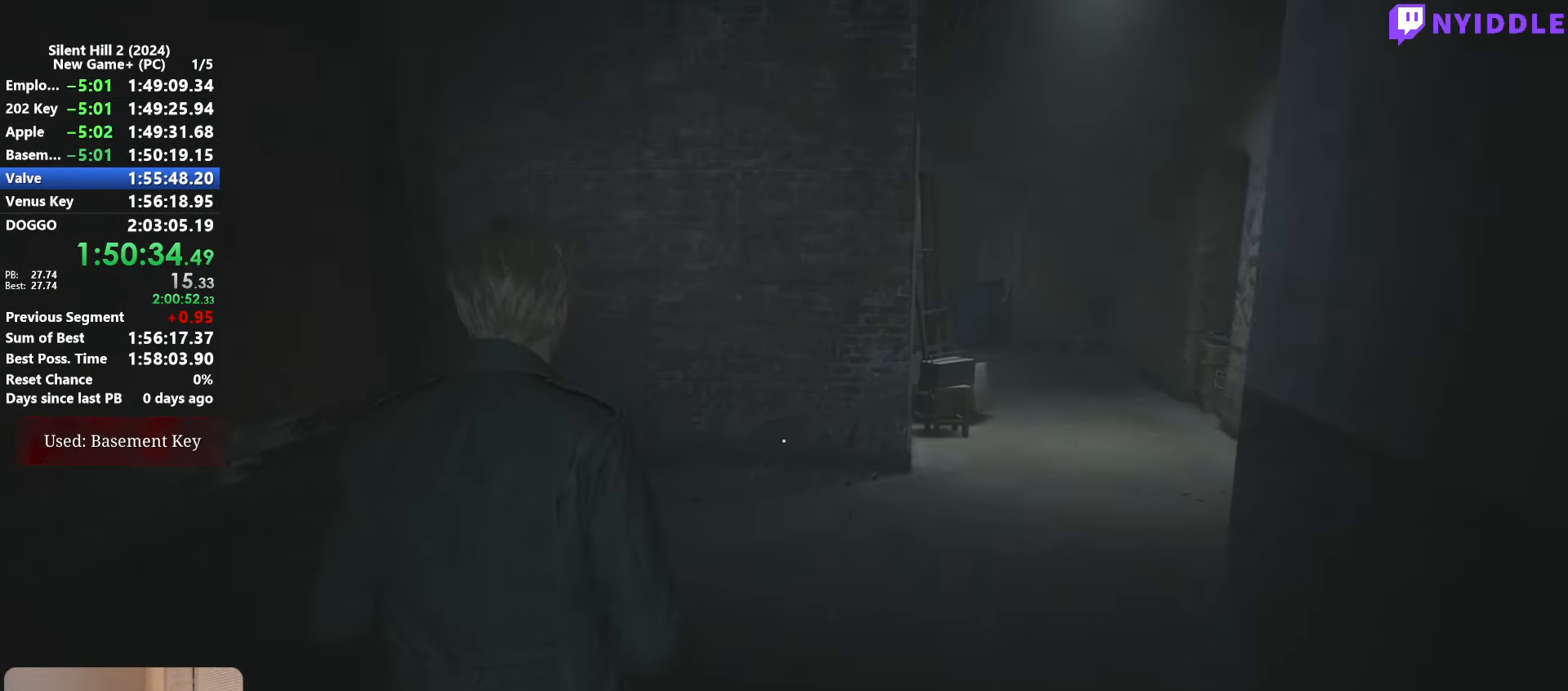
{"keys": ["d", "shift", "w"], "mouse": [], "events": [[167, "d", "down"]]}
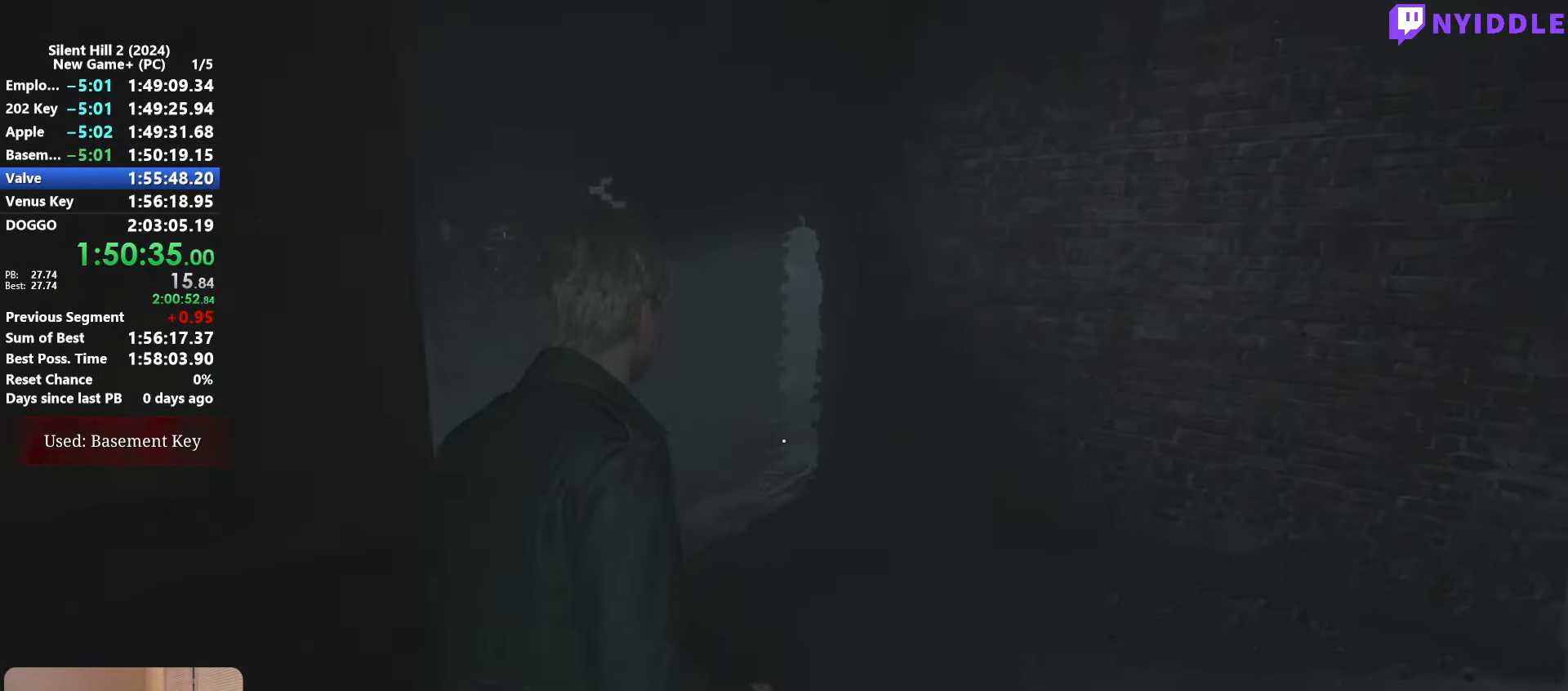
{"keys": ["shift", "w"], "mouse": [], "events": [[33, "d", "up"]]}
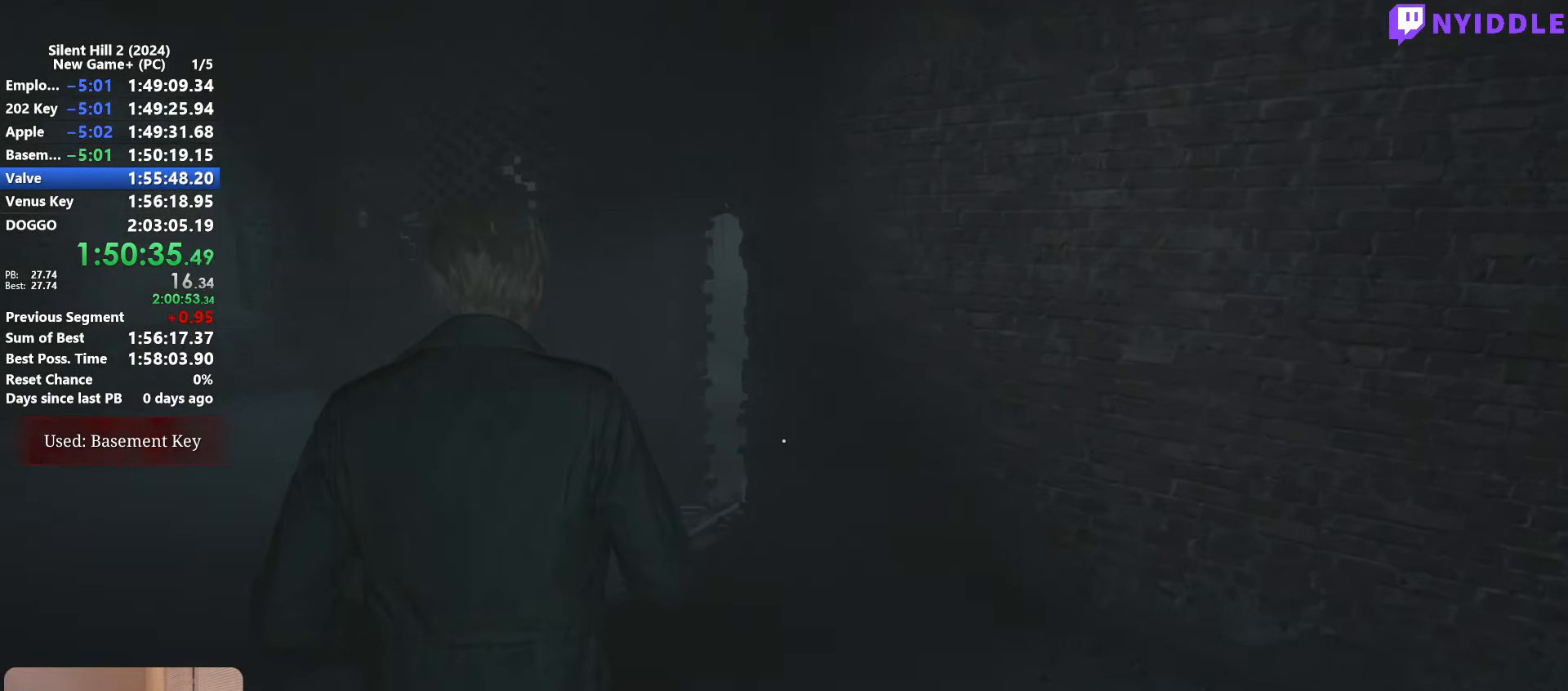
{"keys": ["shift", "w"], "mouse": [], "events": []}
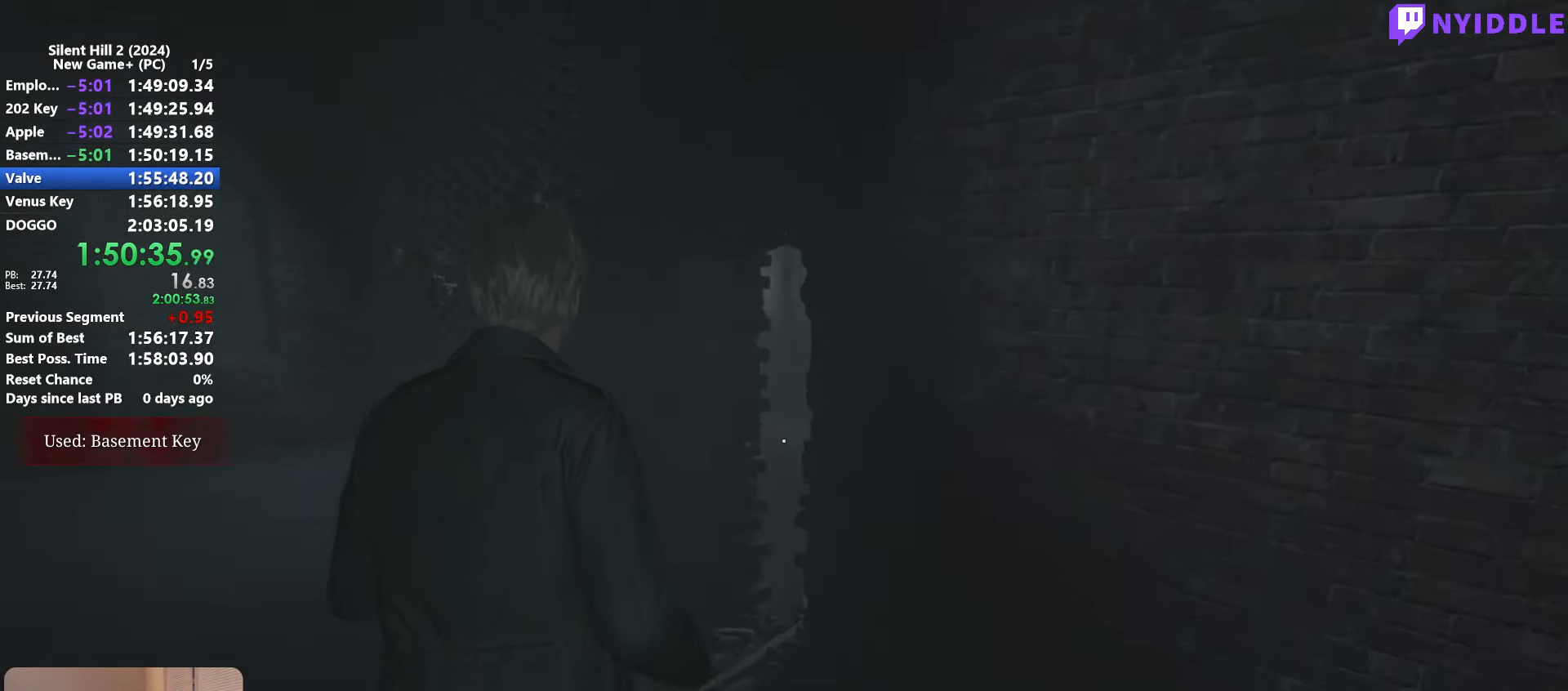
{"keys": ["shift", "w"], "mouse": [], "events": [[217, "e", "down"], [250, "e", "up"]]}
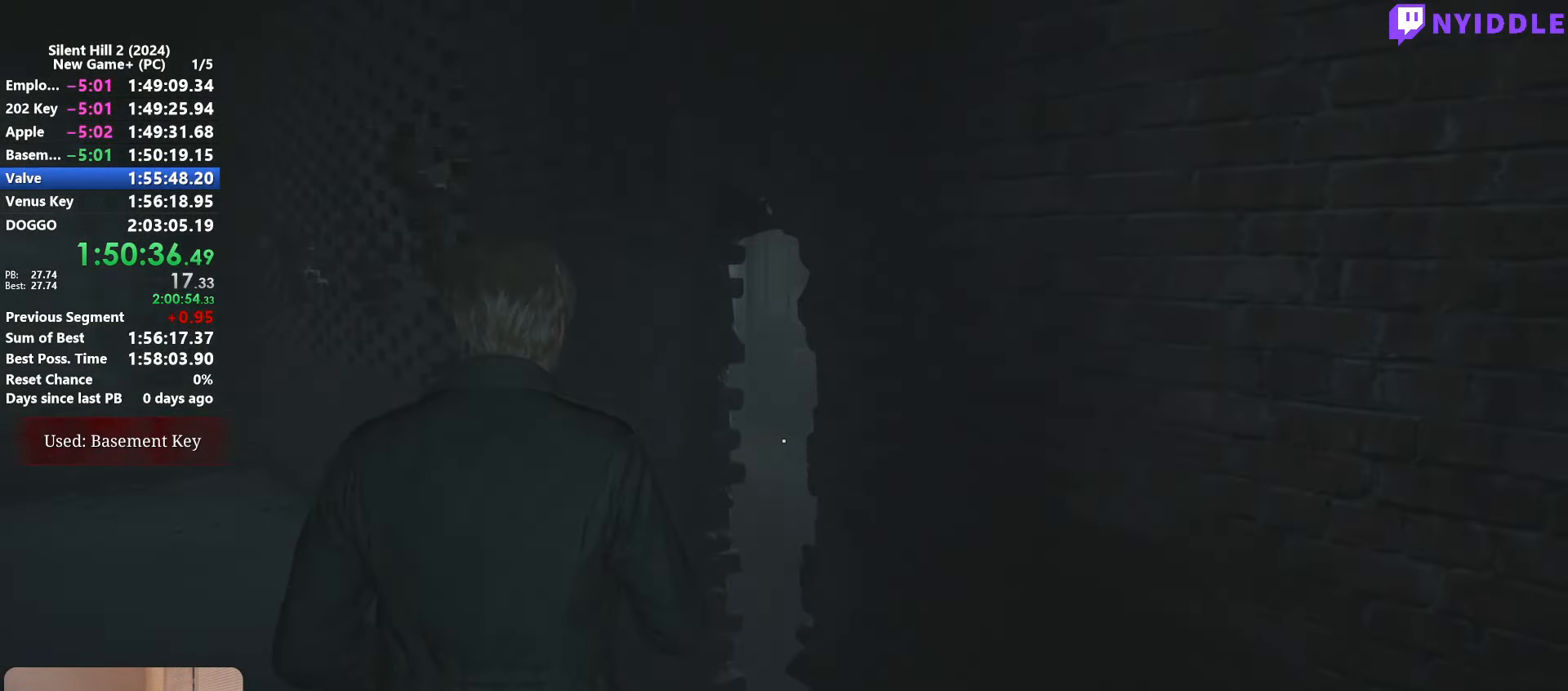
{"keys": [], "mouse": [], "events": [[83, "e", "down"], [133, "e", "up"], [267, "e", "down"], [317, "e", "up"], [417, "e", "down"], [467, "e", "up"], [467, "shift", "up"], [467, "w", "up"]]}
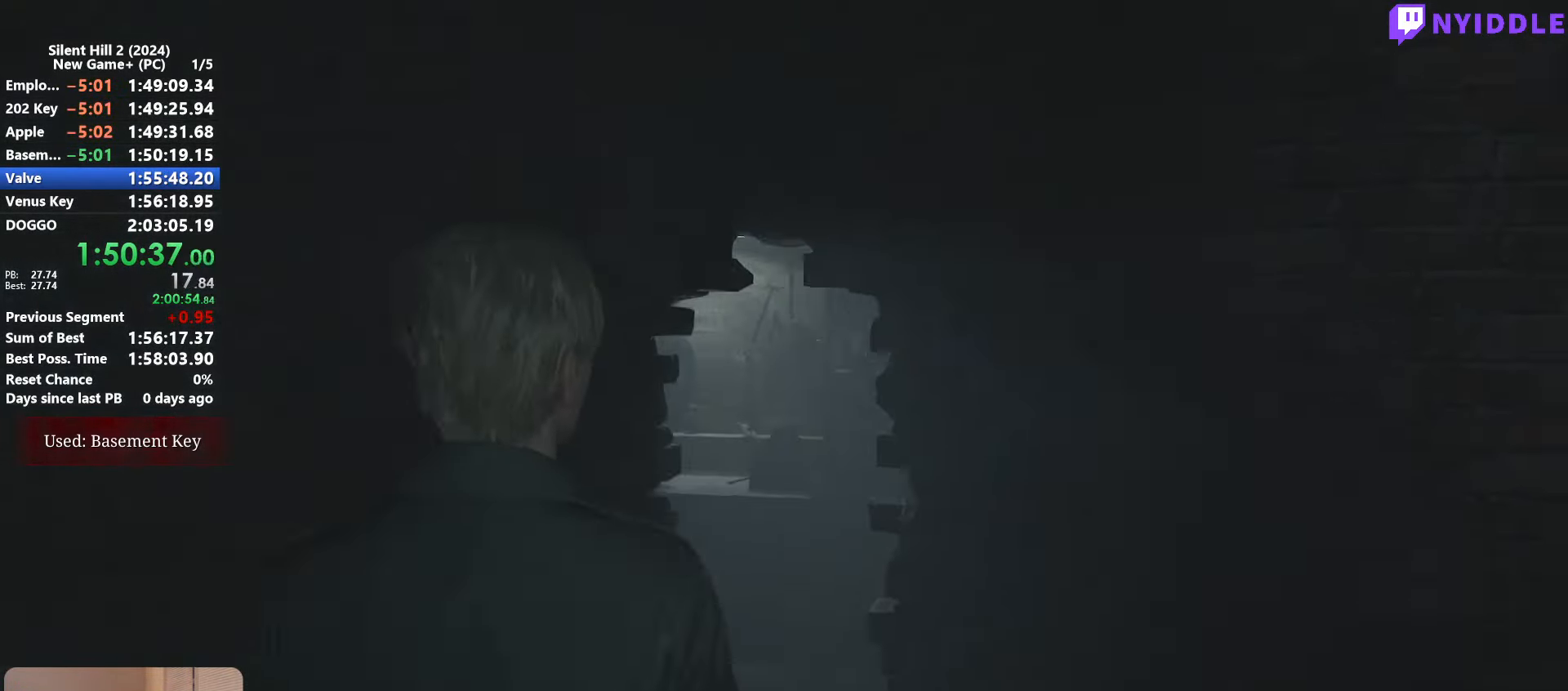
{"keys": [], "mouse": [], "events": []}
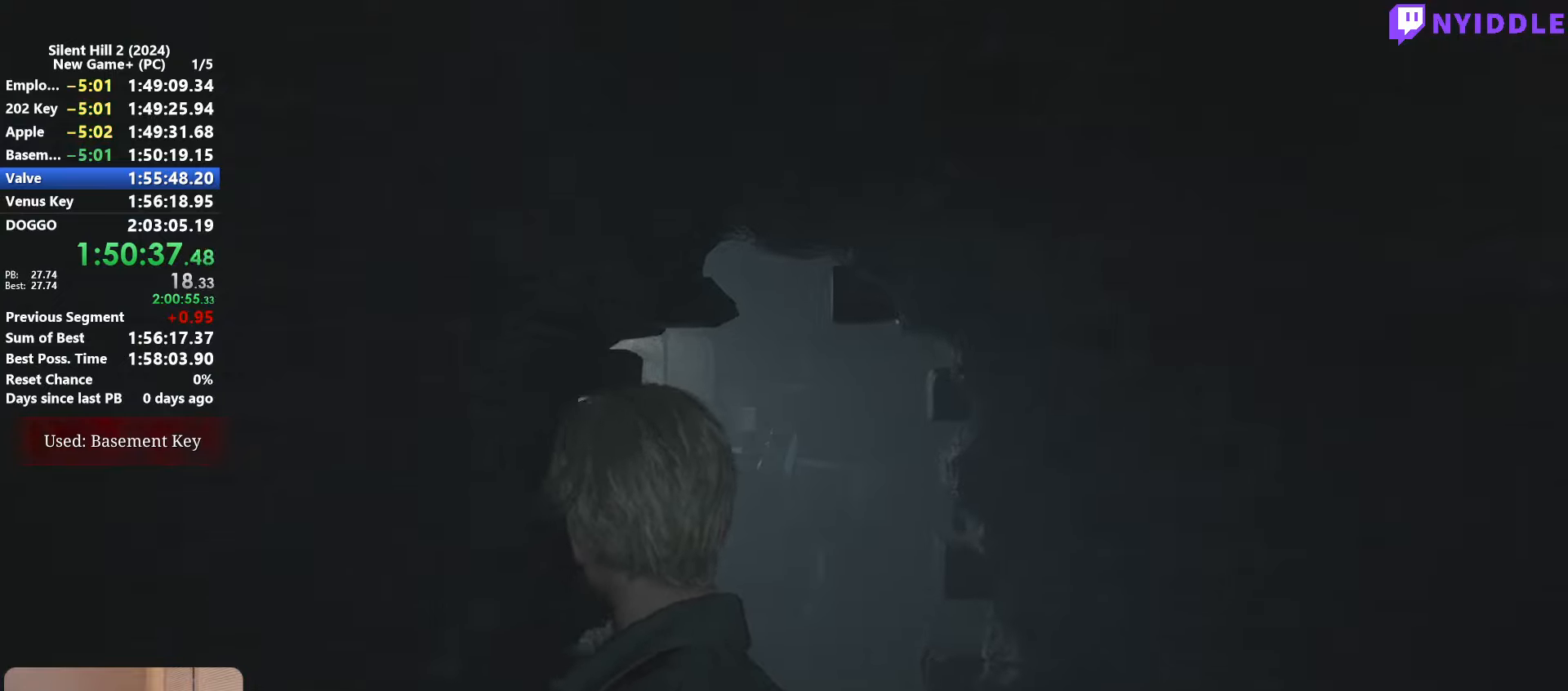
{"keys": ["shift", "w"], "mouse": [], "events": [[67, "w", "down"], [117, "shift", "down"], [217, "e", "down"], [300, "e", "up"], [400, "e", "down"], [484, "e", "up"]]}
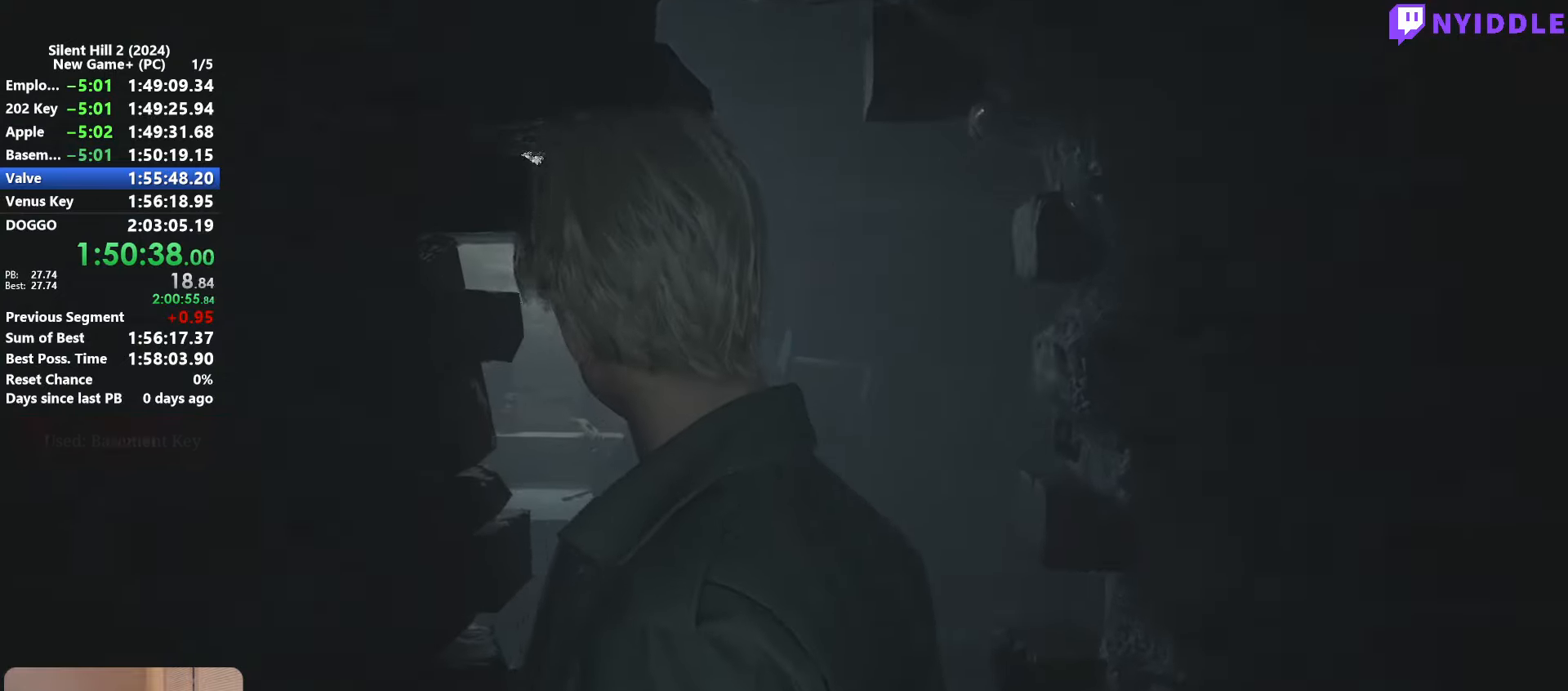
{"keys": ["e", "shift", "w"], "mouse": [], "events": [[84, "e", "down"], [184, "e", "up"], [267, "e", "down"], [367, "e", "up"], [467, "e", "down"]]}
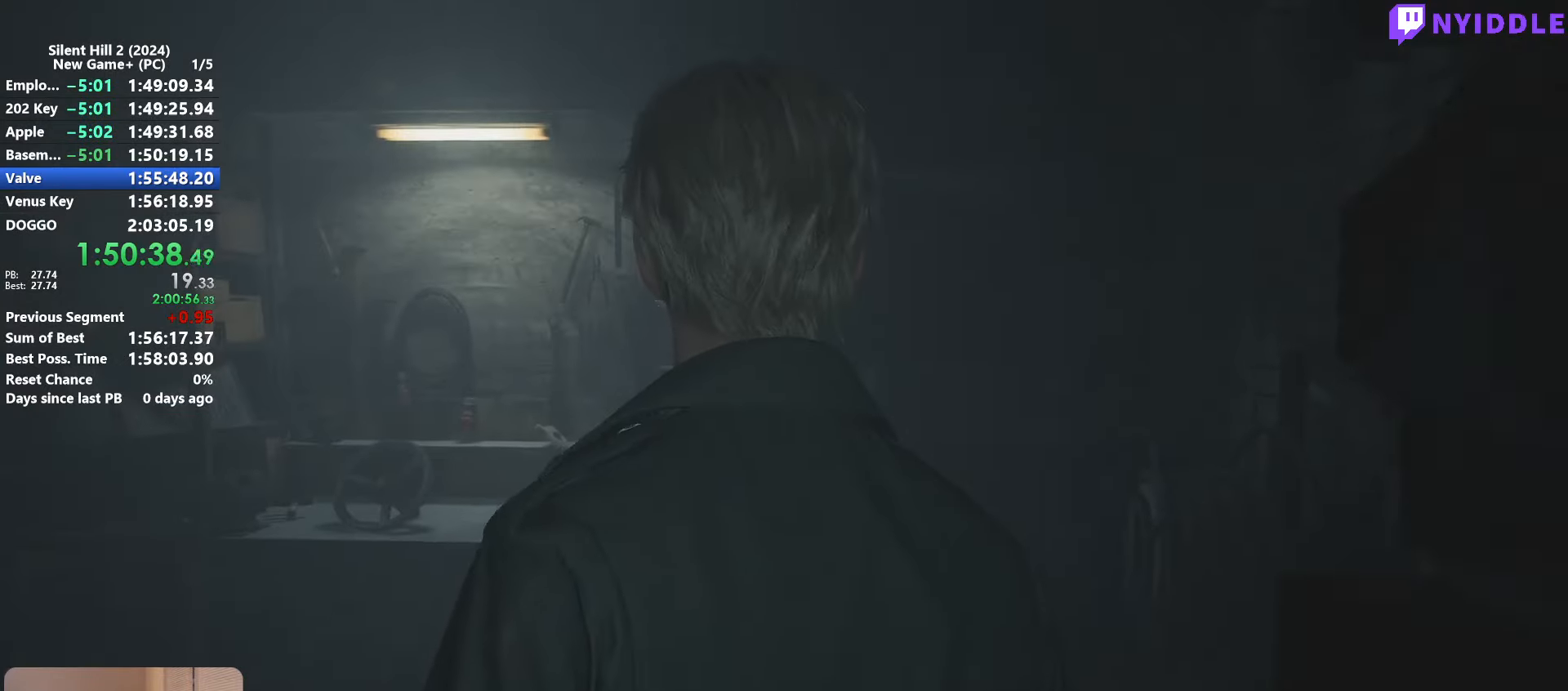
{"keys": ["shift", "w"], "mouse": [], "events": [[50, "e", "up"], [150, "e", "down"], [234, "e", "up"], [334, "e", "down"], [434, "e", "up"]]}
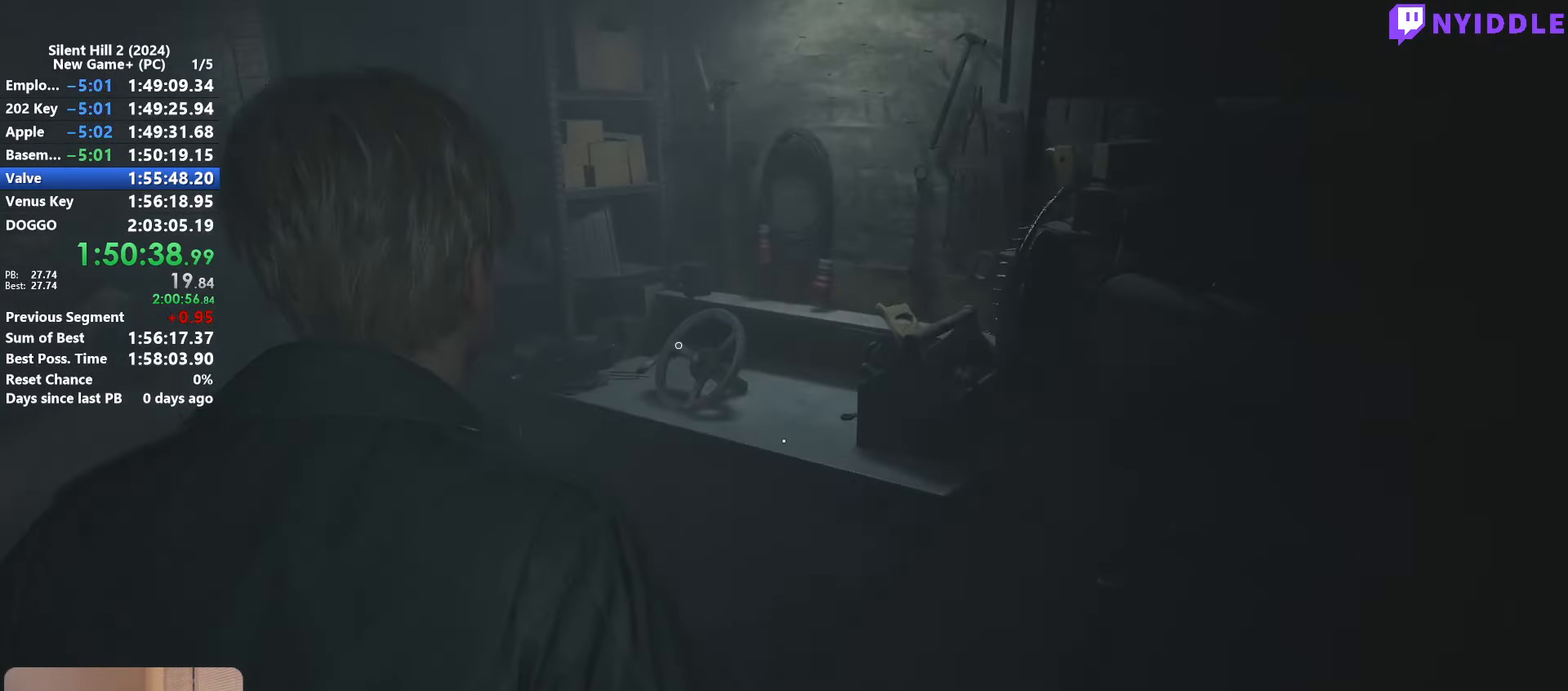
{"keys": ["e"], "mouse": [], "events": [[17, "e", "down"], [67, "e", "up"], [167, "e", "down"], [267, "e", "up"], [267, "w", "up"], [350, "e", "down"], [400, "e", "up"], [400, "shift", "up"], [484, "e", "down"]]}
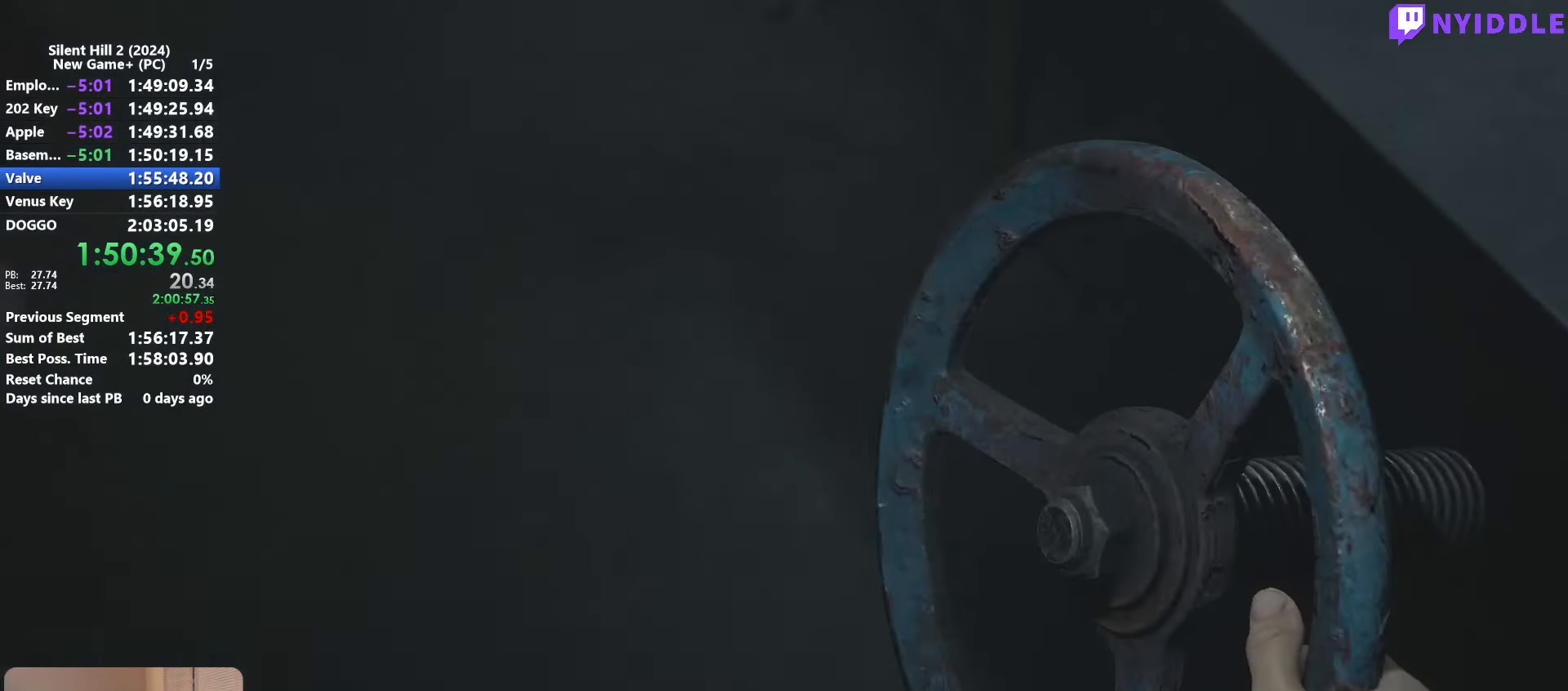
{"keys": [], "mouse": ["right"], "events": [[34, "e", "up"], [317, "mouse_right", "down"], [367, "mouse_right", "up"], [500, "mouse_right", "down"]]}
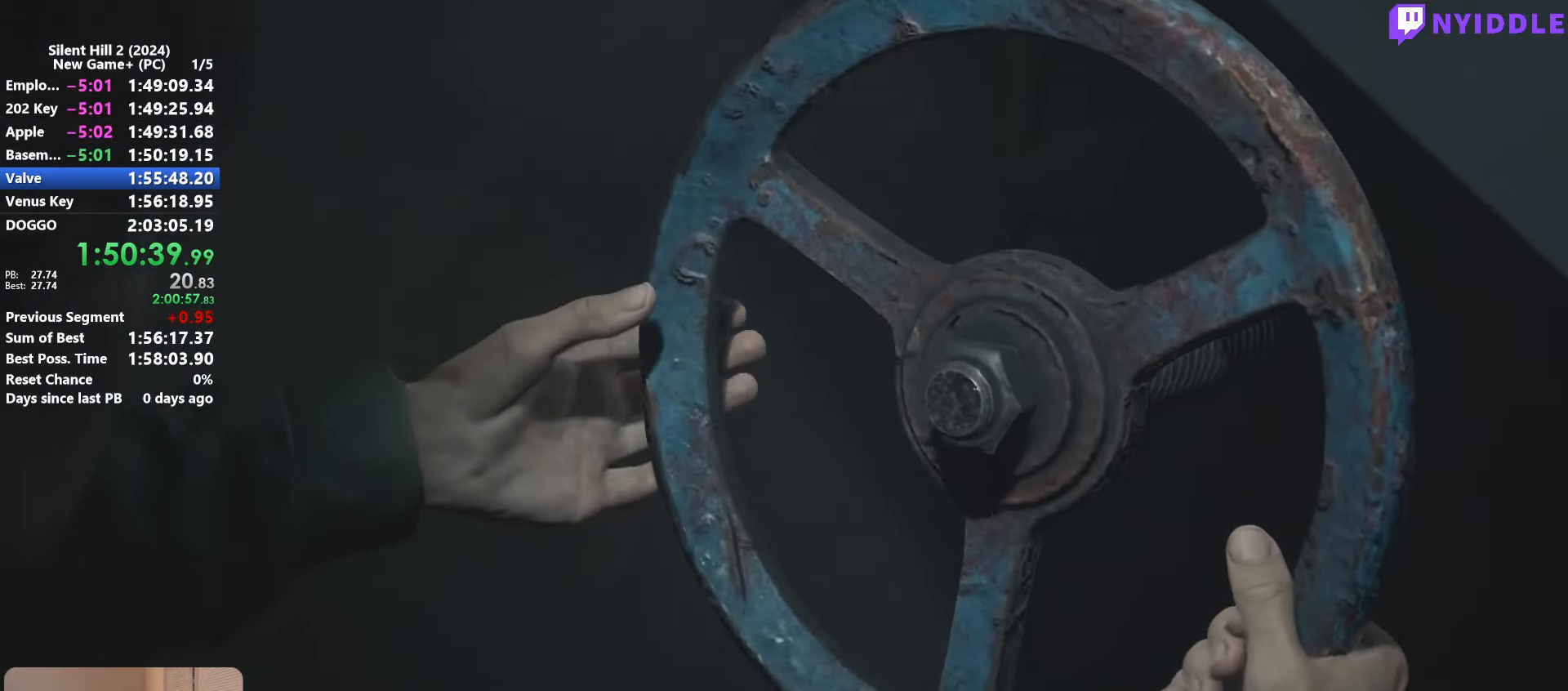
{"keys": [], "mouse": ["right"], "events": [[50, "mouse_right", "up"], [150, "mouse_right", "down"], [200, "mouse_right", "up"], [284, "mouse_right", "down"], [384, "mouse_right", "up"], [484, "mouse_right", "down"]]}
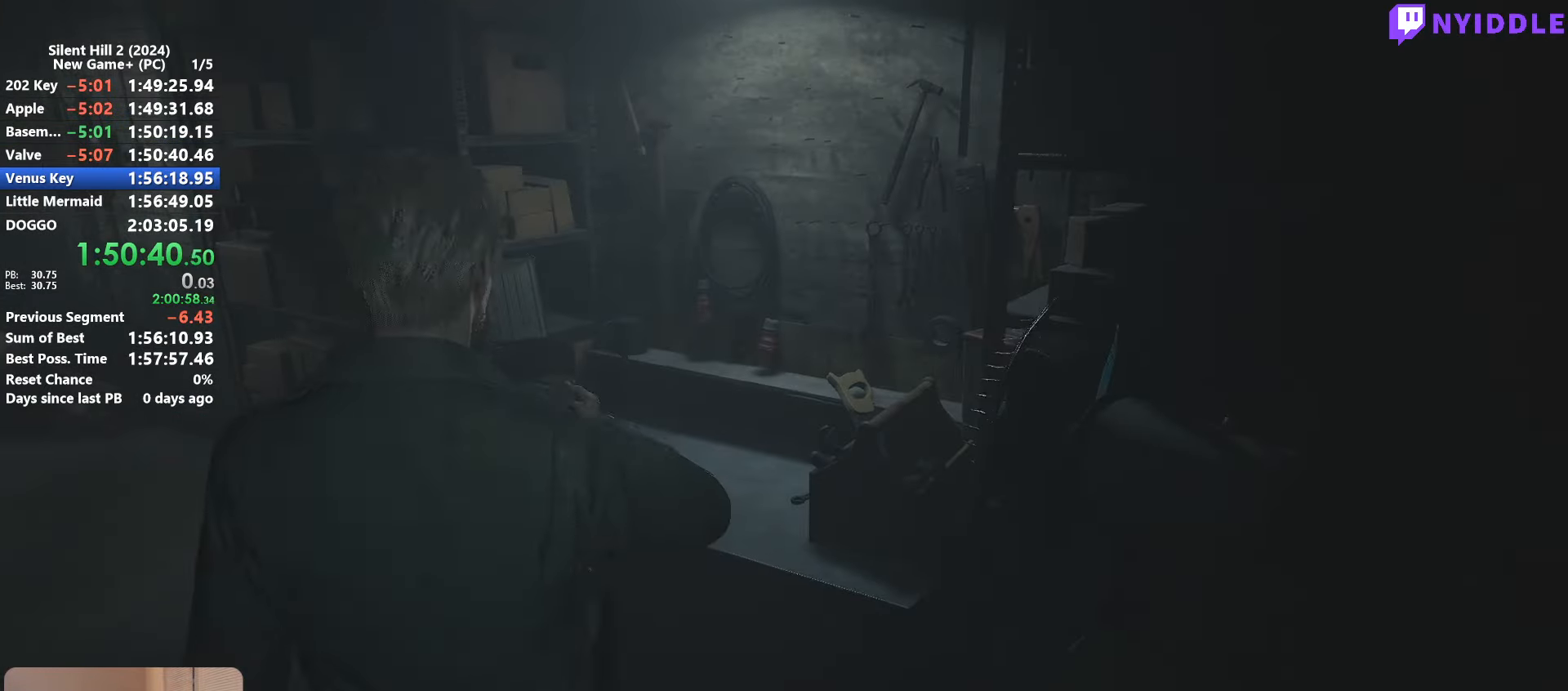
{"keys": ["shift", "w"], "mouse": [], "events": [[67, "mouse_right", "up"], [67, "s", "down"], [167, "shift", "down"], [217, "a", "down"], [250, "s", "up"], [400, "w", "down"], [484, "a", "up"]]}
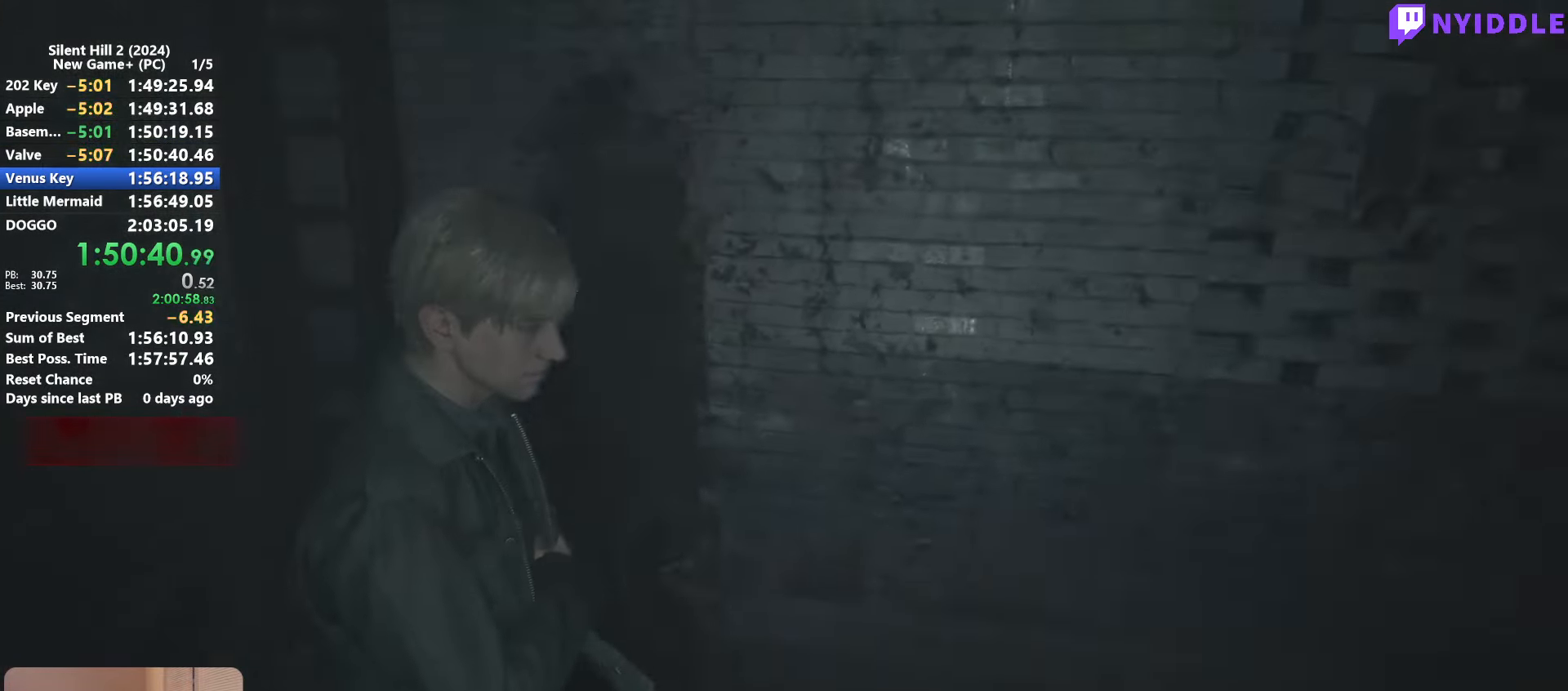
{"keys": ["shift"], "mouse": [], "events": [[417, "e", "down"], [467, "e", "up"], [500, "w", "up"]]}
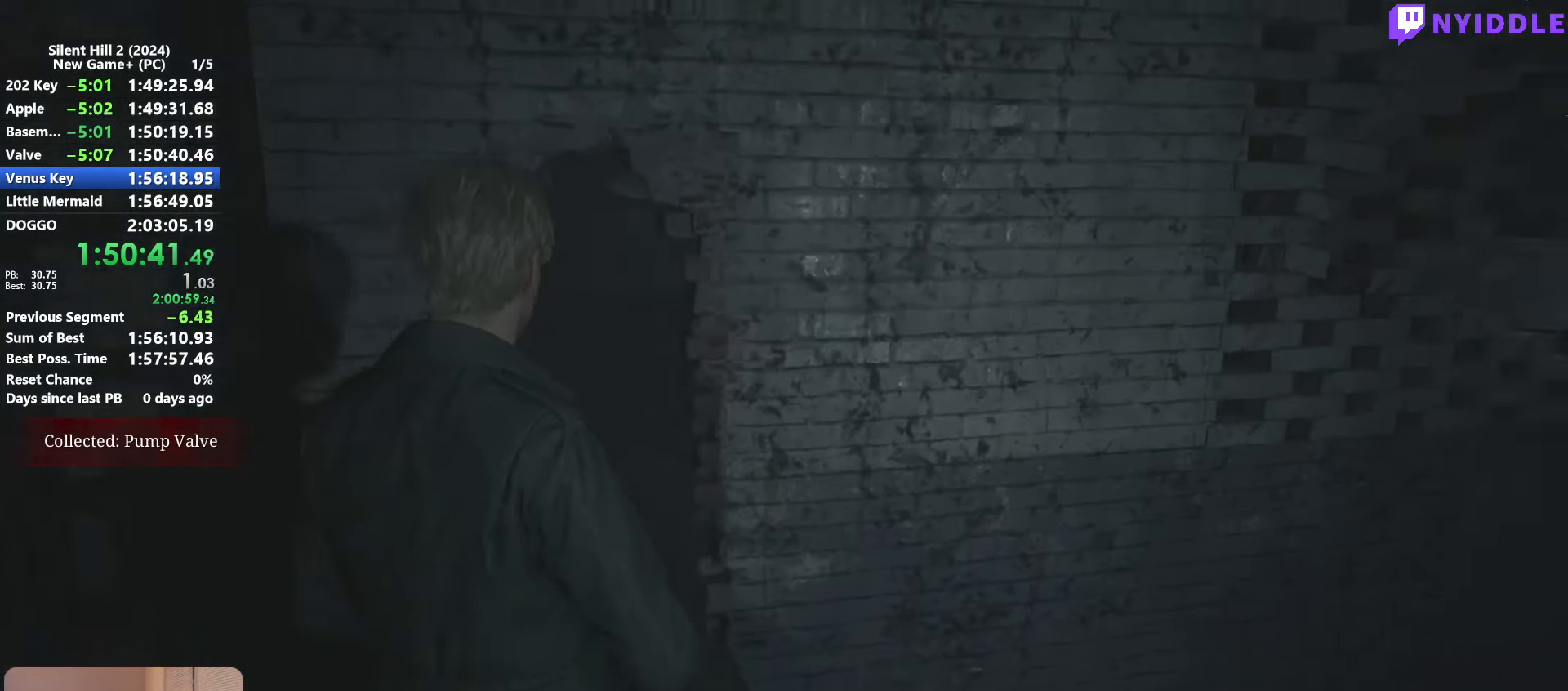
{"keys": [], "mouse": [], "events": [[50, "e", "down"], [50, "w", "down"], [150, "e", "up"], [234, "e", "down"], [284, "e", "up"], [284, "shift", "up"], [284, "w", "up"]]}
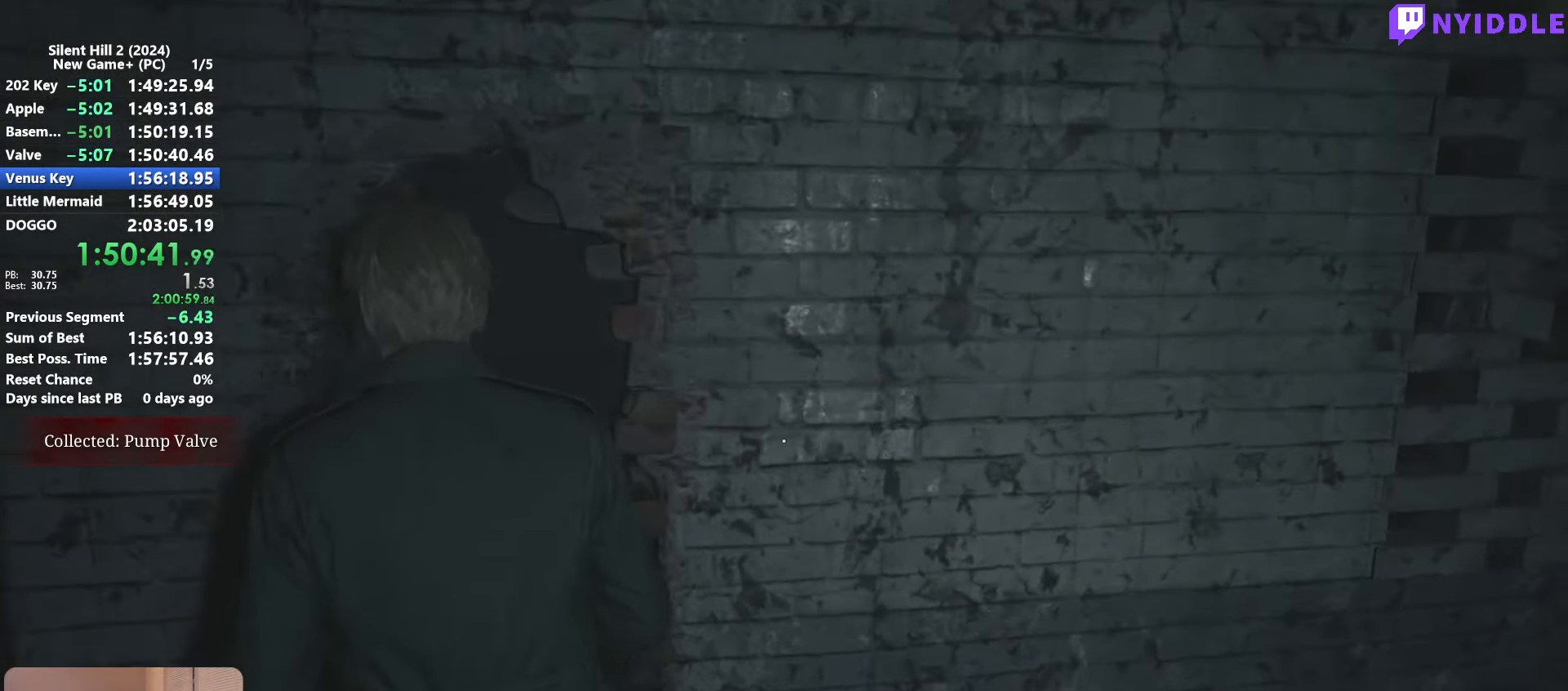
{"keys": [], "mouse": [], "events": [[350, "e", "down"], [450, "e", "up"]]}
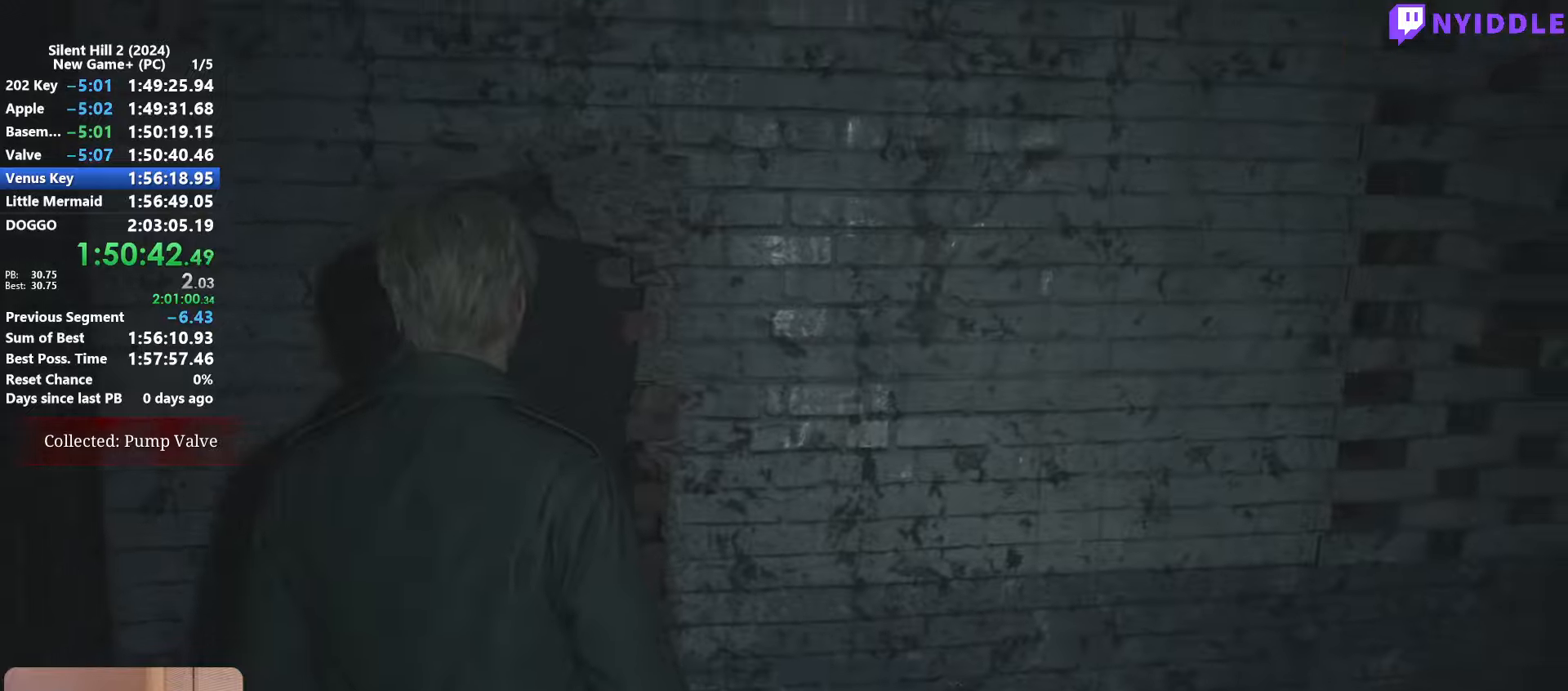
{"keys": [], "mouse": [], "events": [[33, "e", "down"], [83, "e", "up"], [183, "e", "down"], [233, "e", "up"]]}
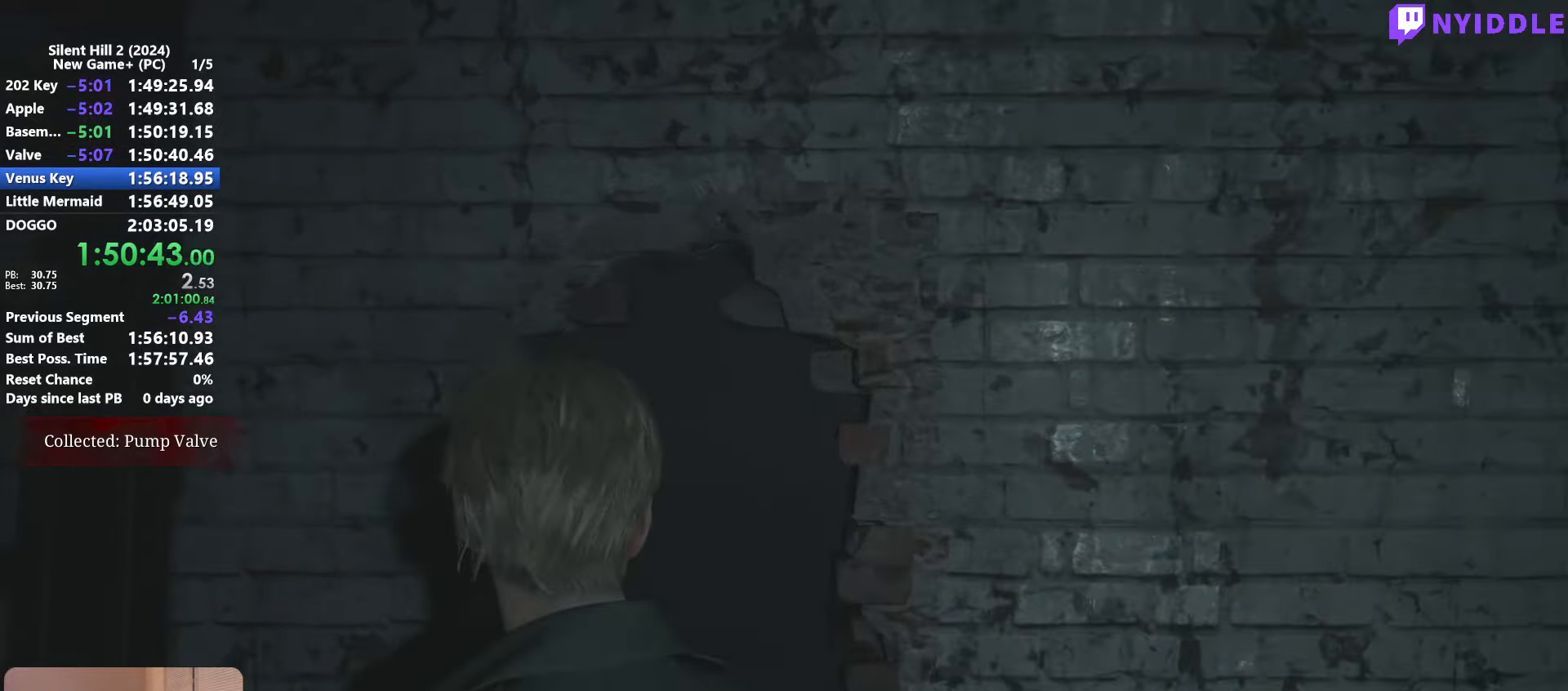
{"keys": [], "mouse": [], "events": []}
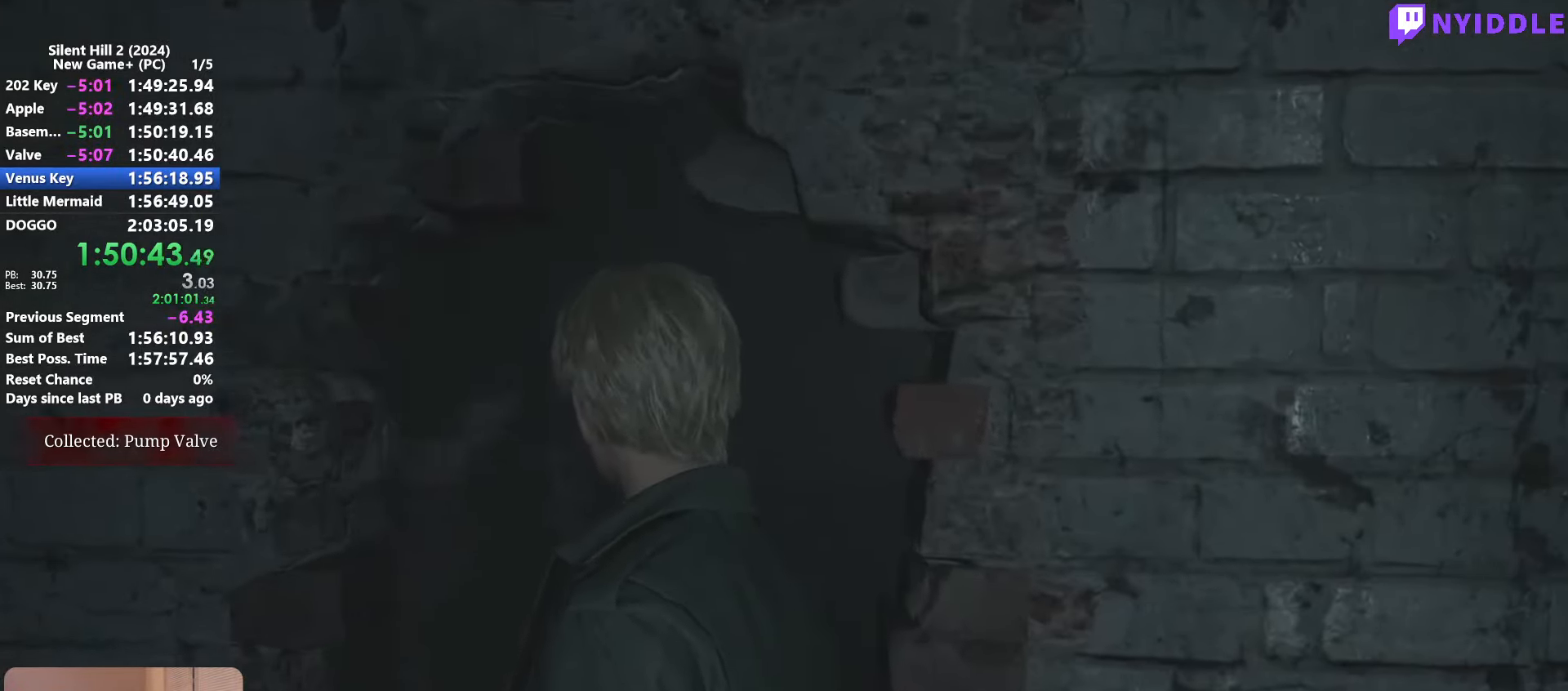
{"keys": ["shift", "w"], "mouse": [], "events": [[216, "w", "down"], [250, "shift", "down"]]}
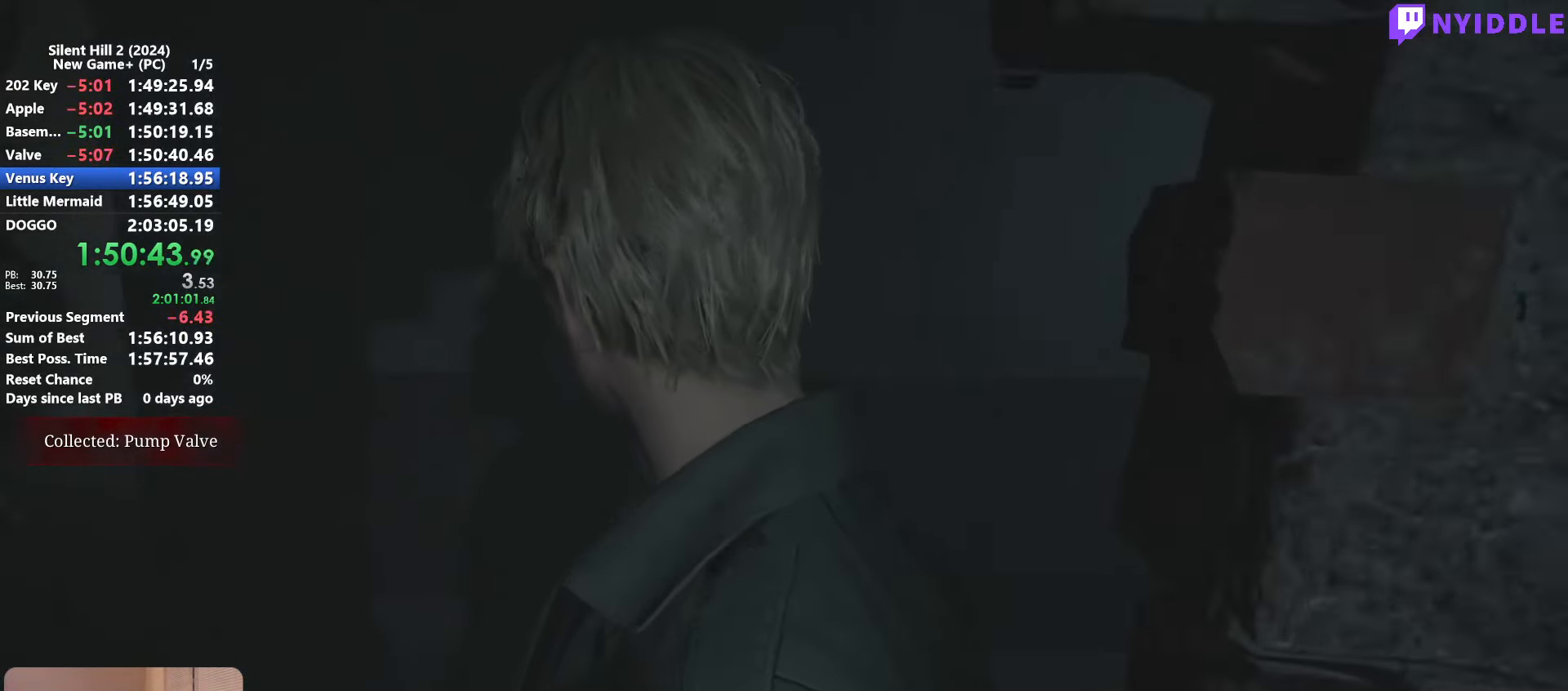
{"keys": ["d", "shift", "w"], "mouse": [], "events": [[133, "d", "down"]]}
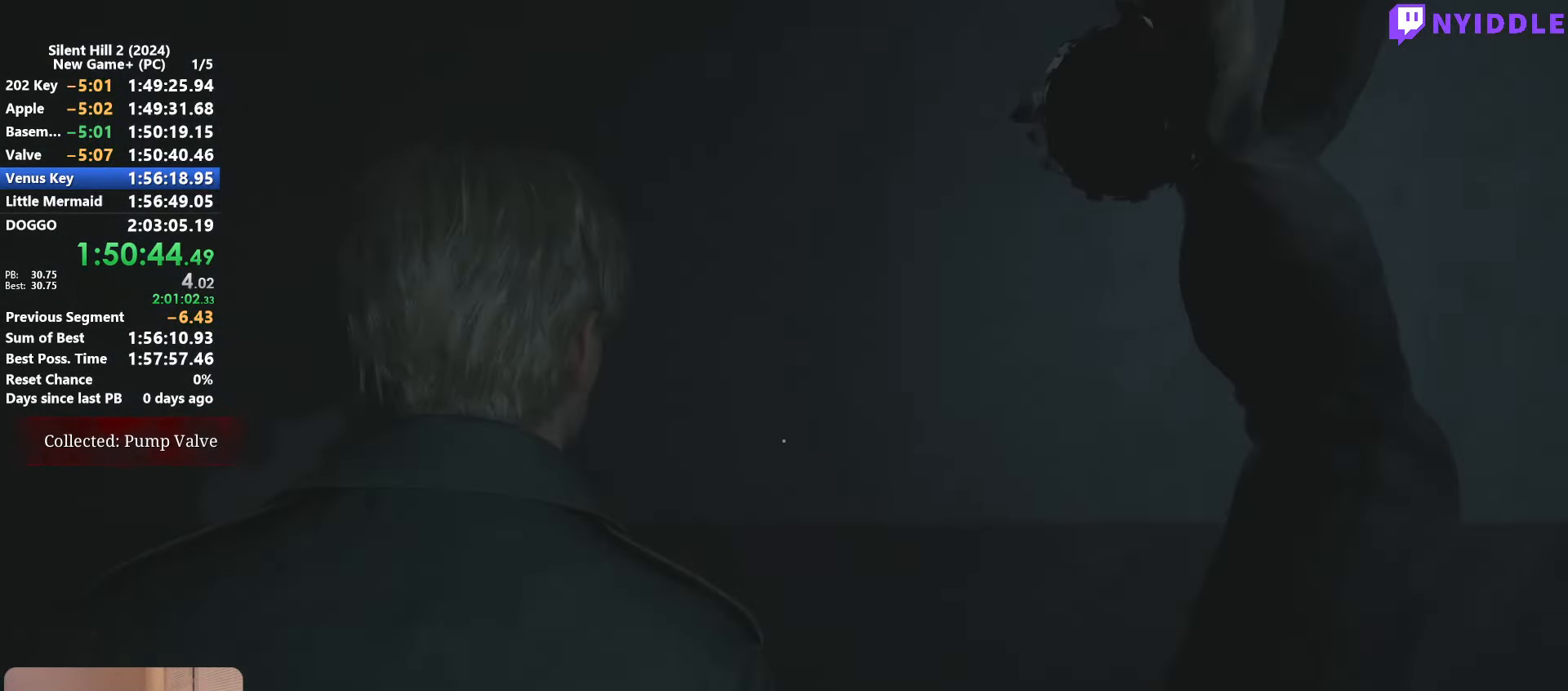
{"keys": ["d", "shift", "w"], "mouse": [], "events": []}
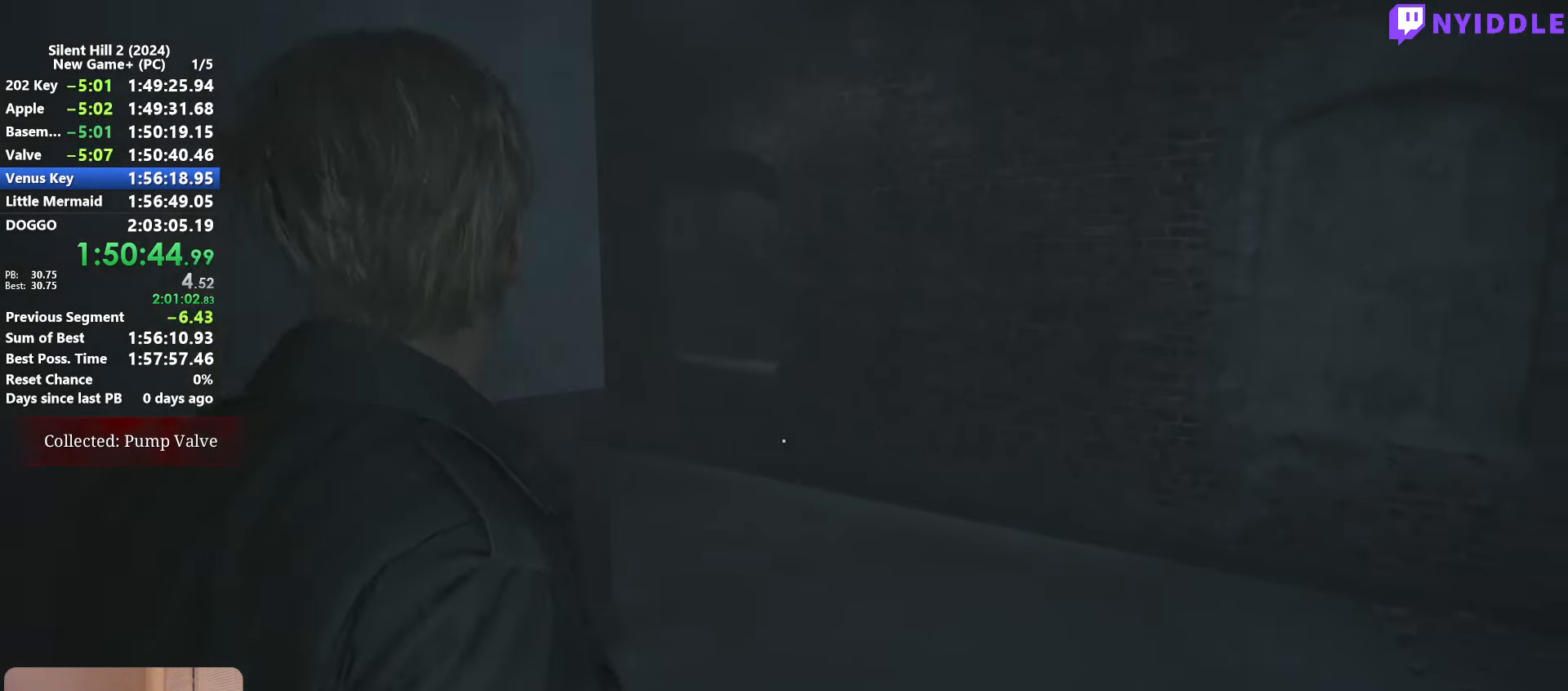
{"keys": ["shift", "w"], "mouse": [], "events": [[16, "d", "up"]]}
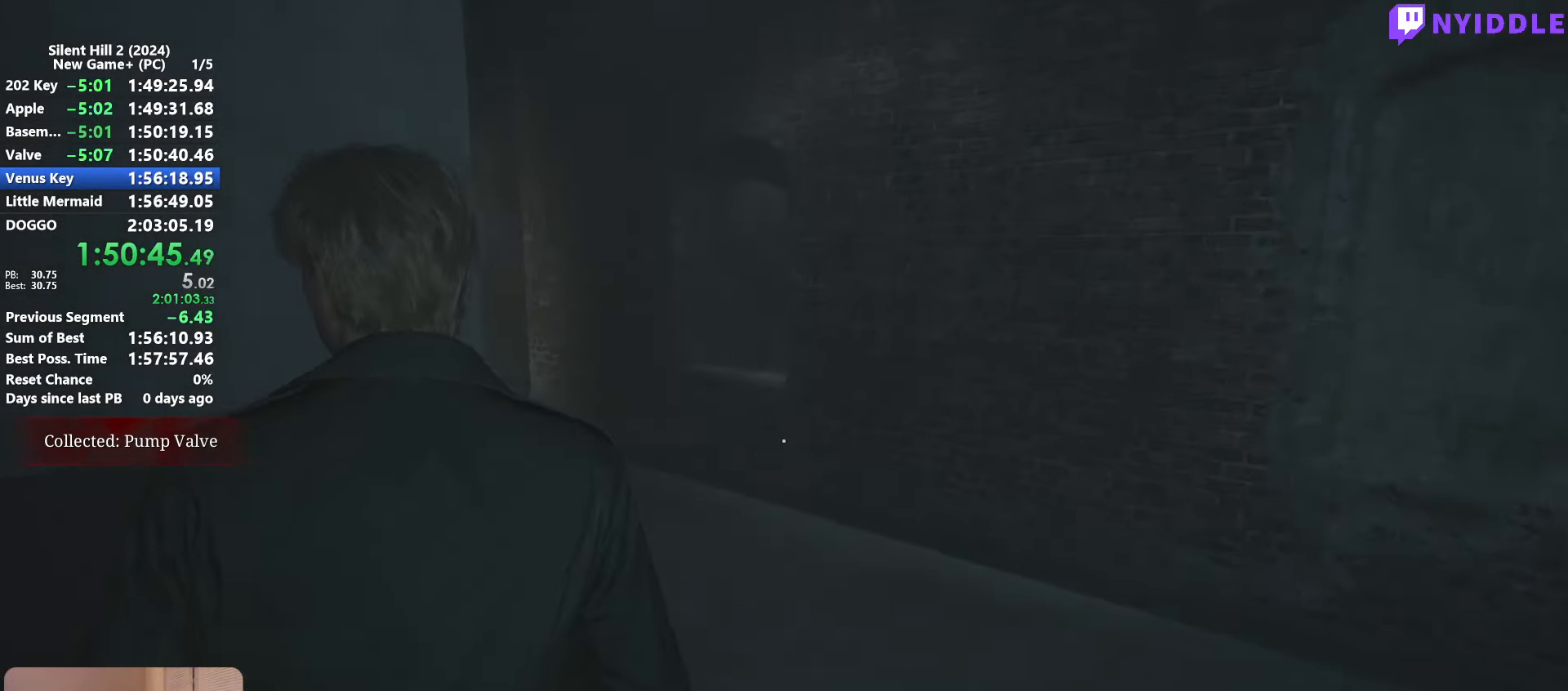
{"keys": ["shift", "w"], "mouse": [], "events": []}
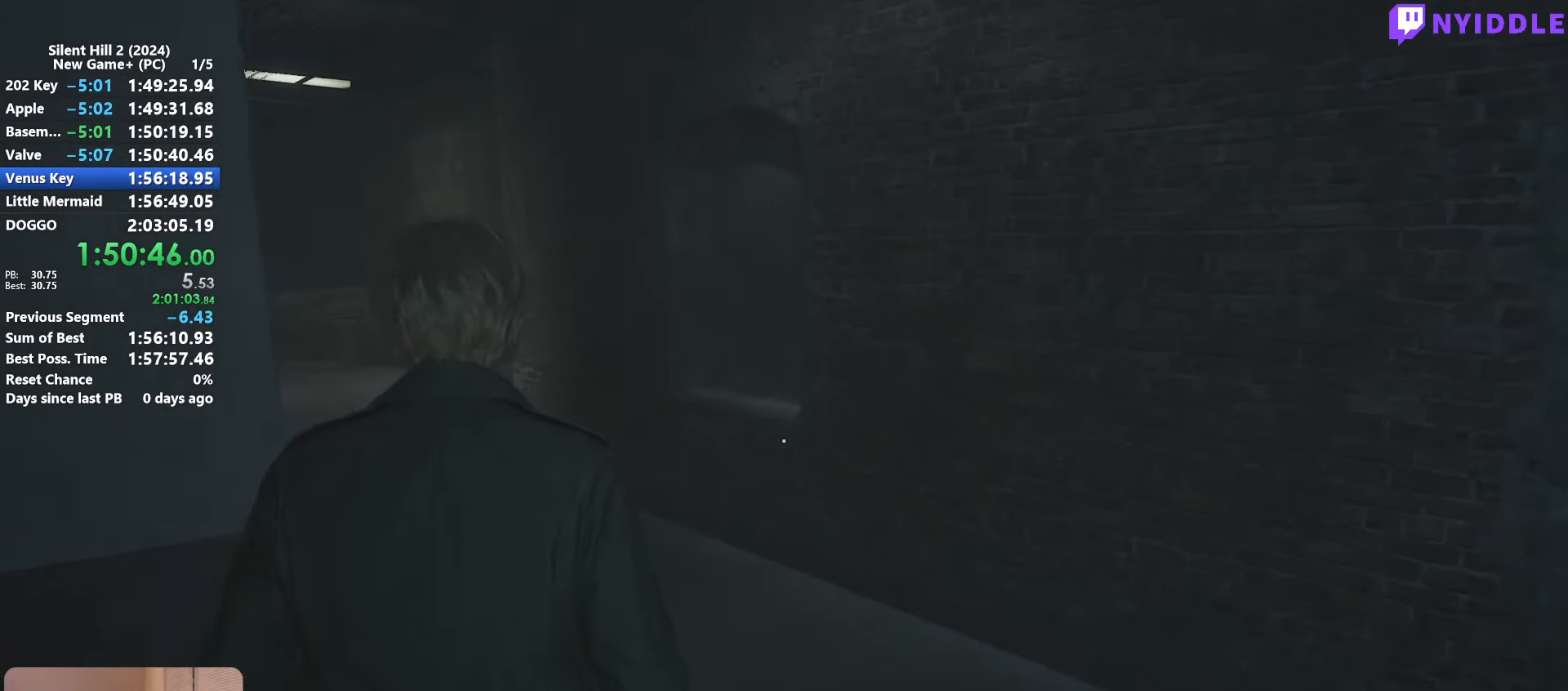
{"keys": ["shift", "w"], "mouse": [], "events": []}
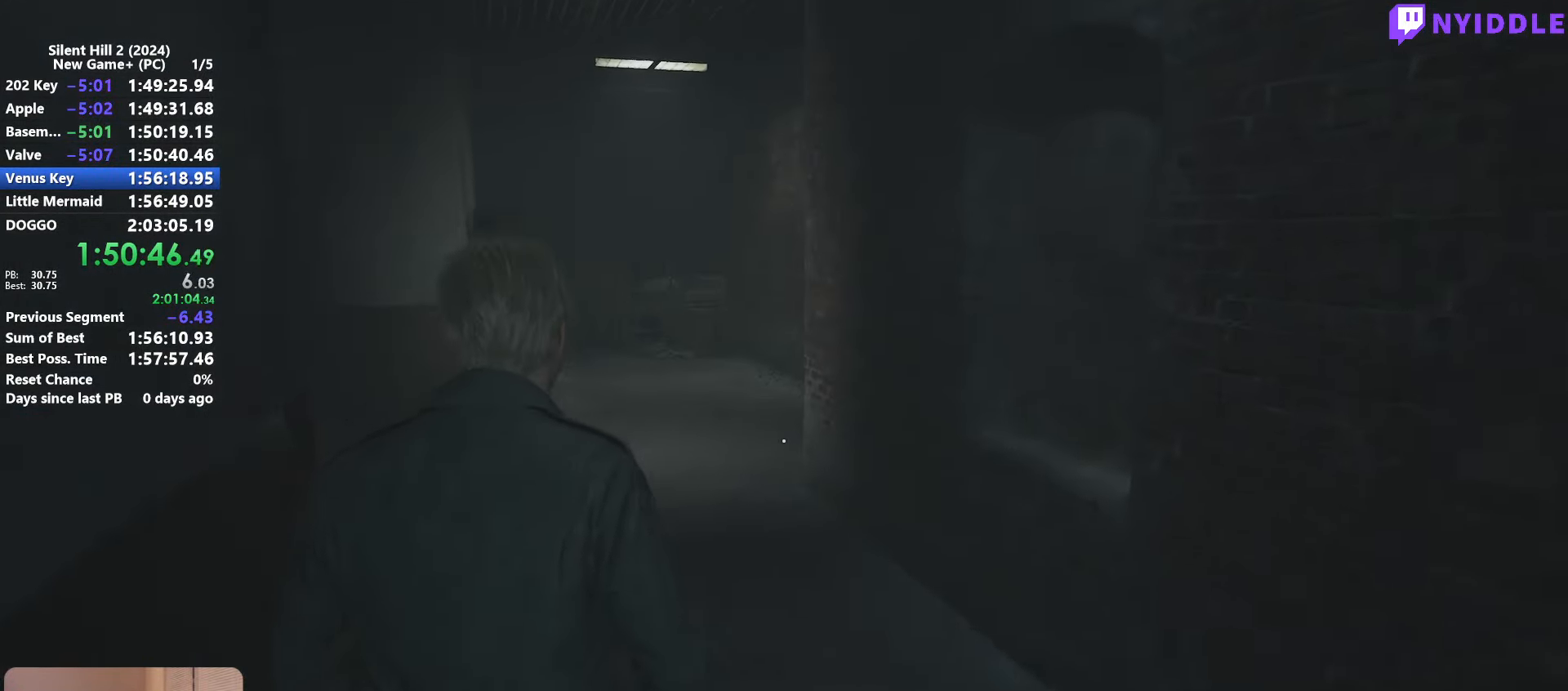
{"keys": ["shift", "w"], "mouse": [], "events": []}
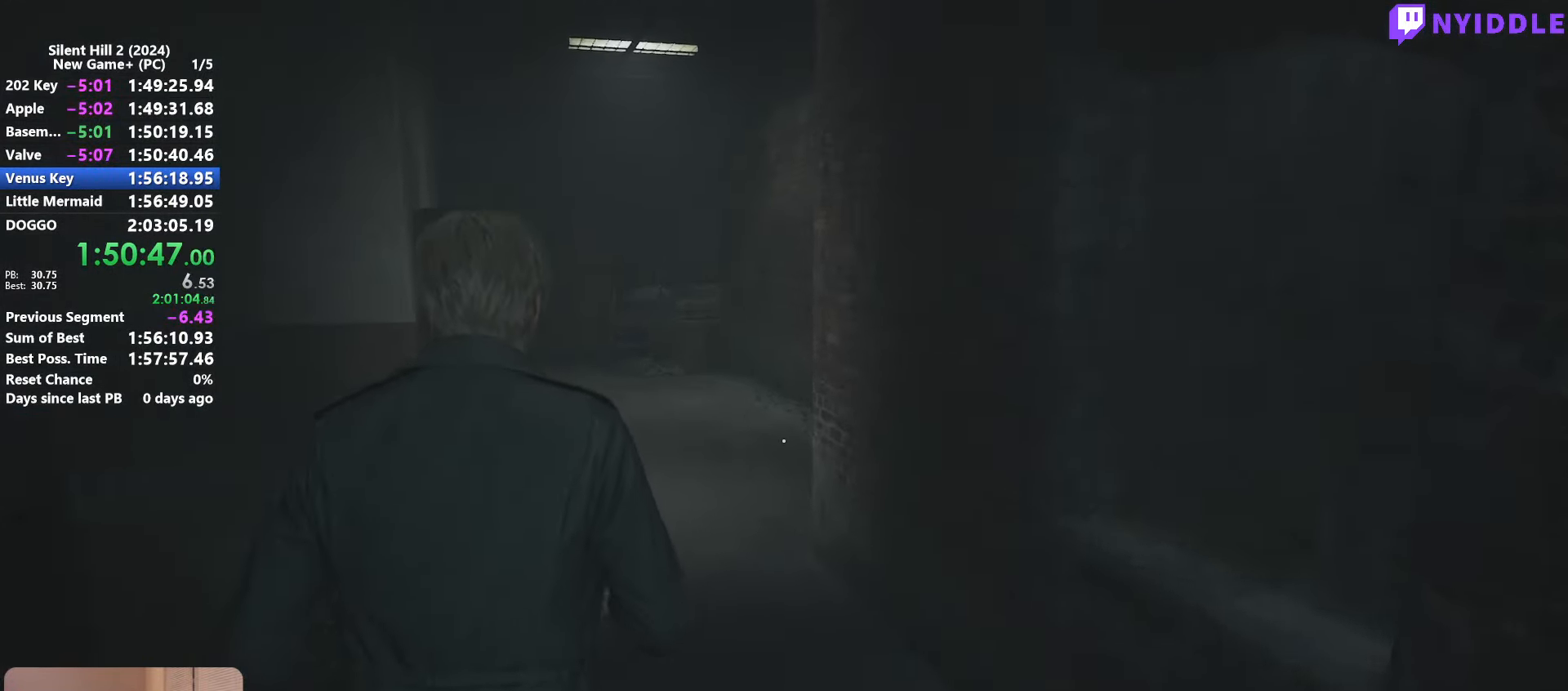
{"keys": ["shift", "w"], "mouse": [], "events": []}